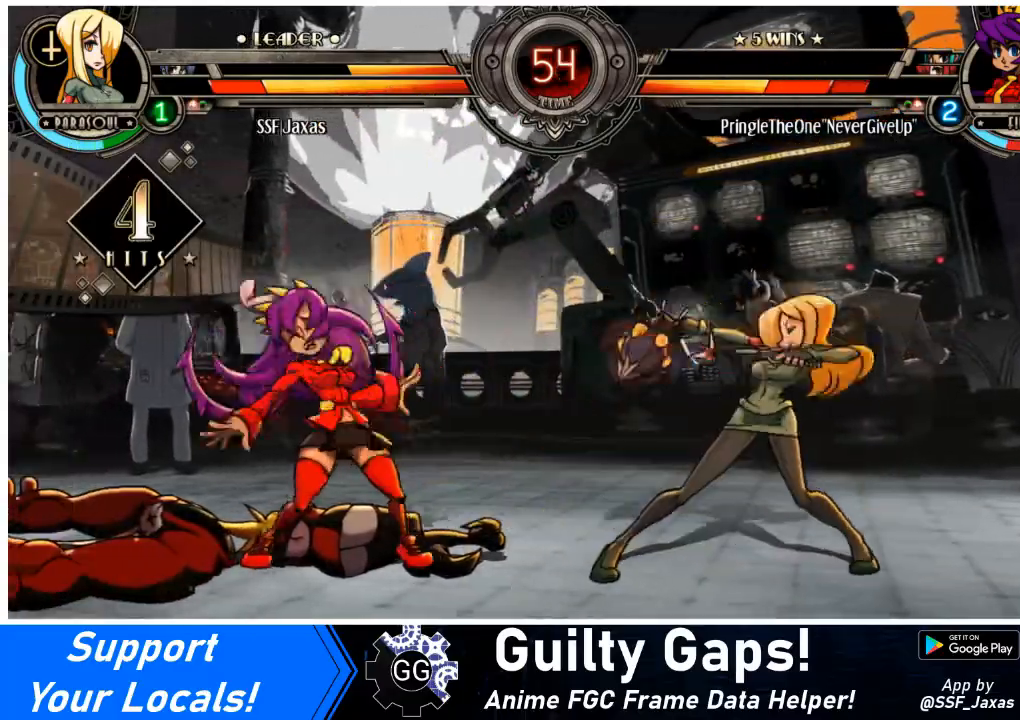
Gameplay with a controller (arcade stick); each line is a JSON object with the inputs held at the frame after it. "events" lists button and stick changes between this image and that frame as [ms after this image, input, new state], when the widget could be followed in between. Not read: L3 R3.
{"buttons": ["CROSS", "DPAD_DOWN"], "events": [[201, "DPAD_LEFT", "down"], [267, "DPAD_LEFT", "up"], [301, "DPAD_LEFT", "down"], [401, "DPAD_DOWN", "down"], [468, "DPAD_LEFT", "up"], [501, "CROSS", "down"]]}
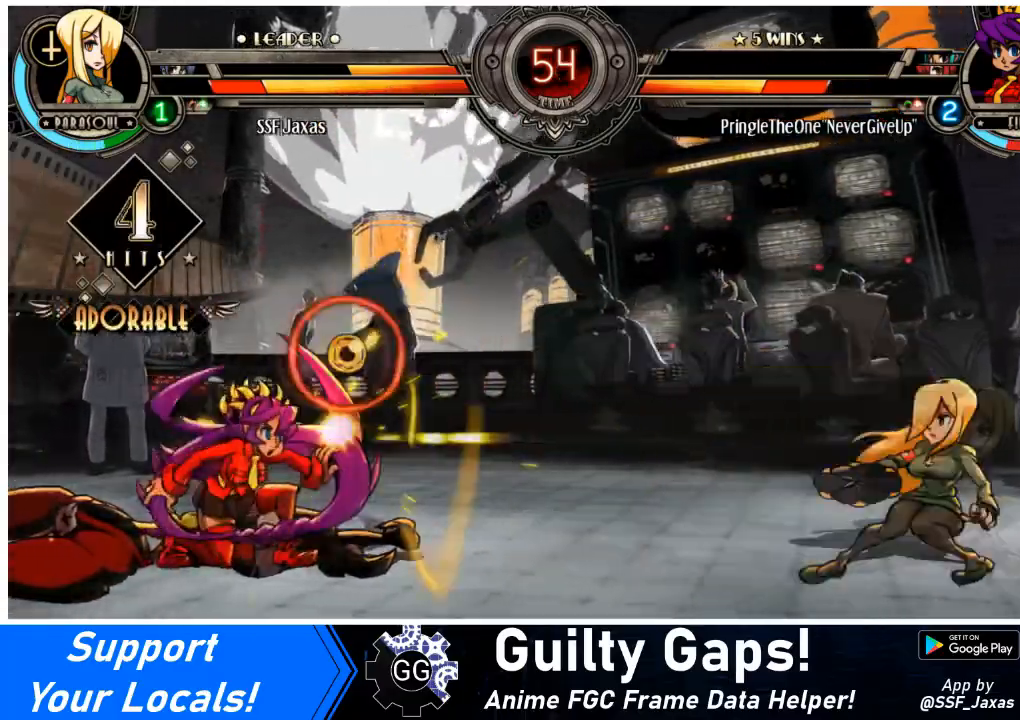
{"buttons": [], "events": [[100, "CROSS", "up"], [200, "DPAD_DOWN", "up"], [267, "DPAD_RIGHT", "down"], [400, "DPAD_RIGHT", "up"]]}
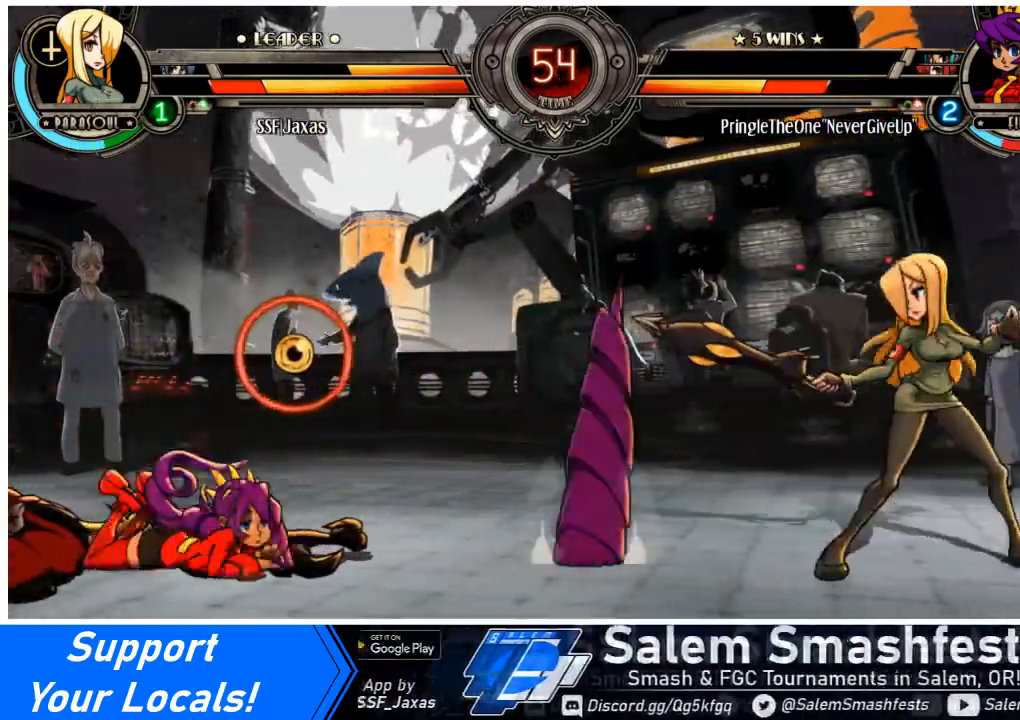
{"buttons": ["R2"], "events": [[34, "DPAD_LEFT", "down"], [167, "DPAD_UP", "down"], [267, "DPAD_LEFT", "up"], [301, "DPAD_UP", "up"], [367, "R2", "down"]]}
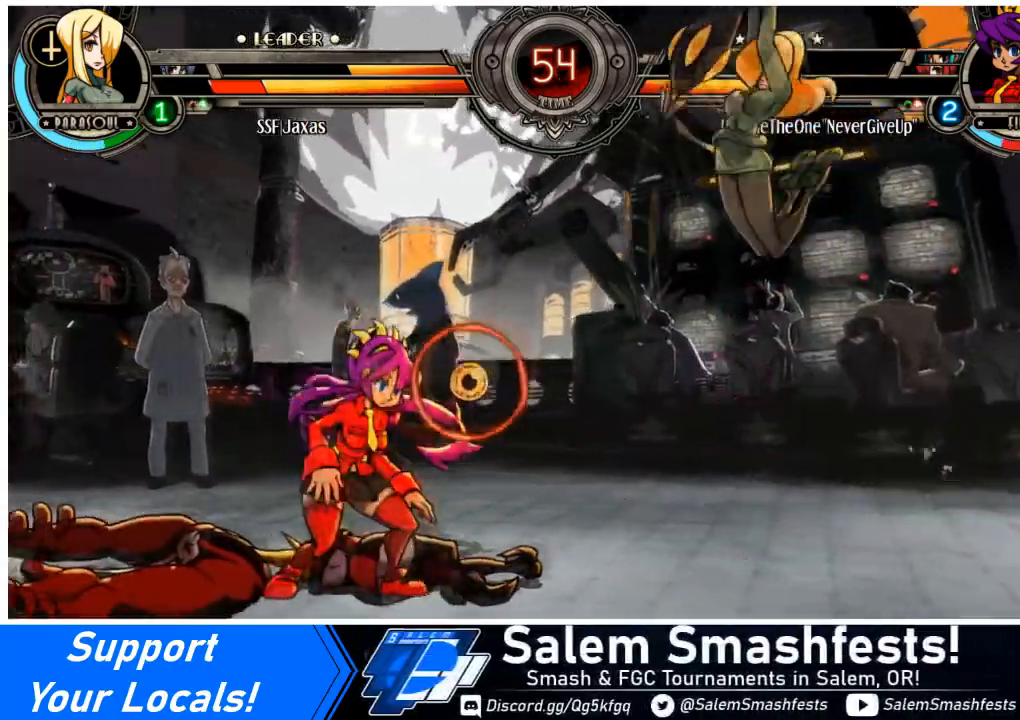
{"buttons": ["SQUARE", "DPAD_LEFT"], "events": [[67, "DPAD_LEFT", "down"], [67, "R2", "up"], [500, "SQUARE", "down"]]}
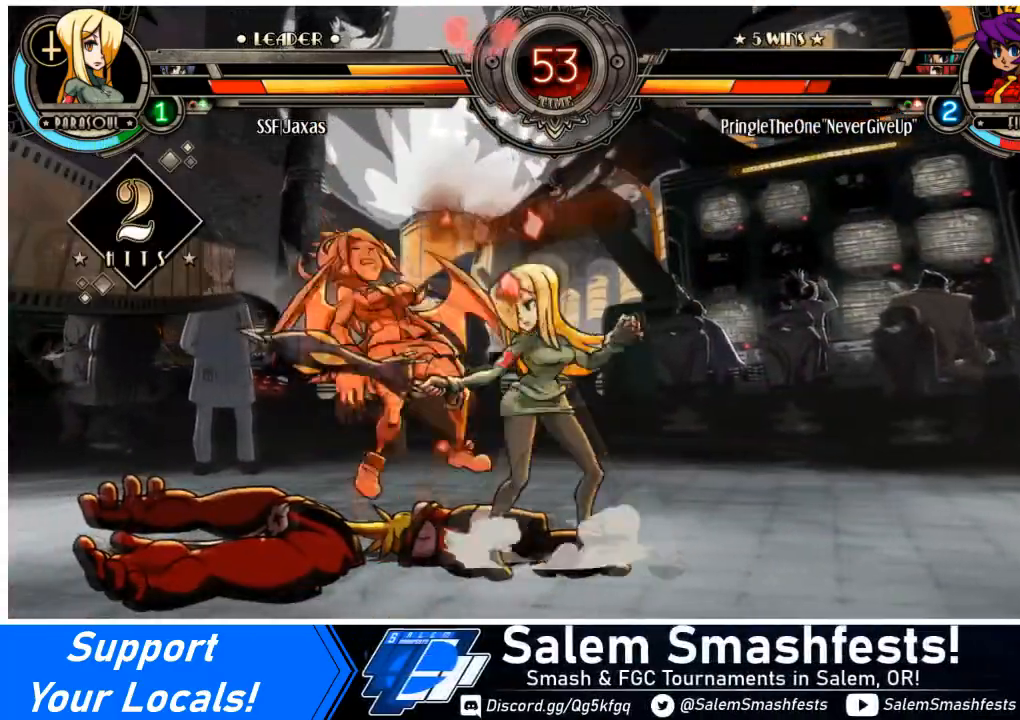
{"buttons": ["R1", "DPAD_RIGHT"], "events": [[34, "DPAD_LEFT", "up"], [134, "SQUARE", "up"], [134, "TRIANGLE", "down"], [201, "DPAD_RIGHT", "down"], [301, "TRIANGLE", "up"], [434, "R1", "down"]]}
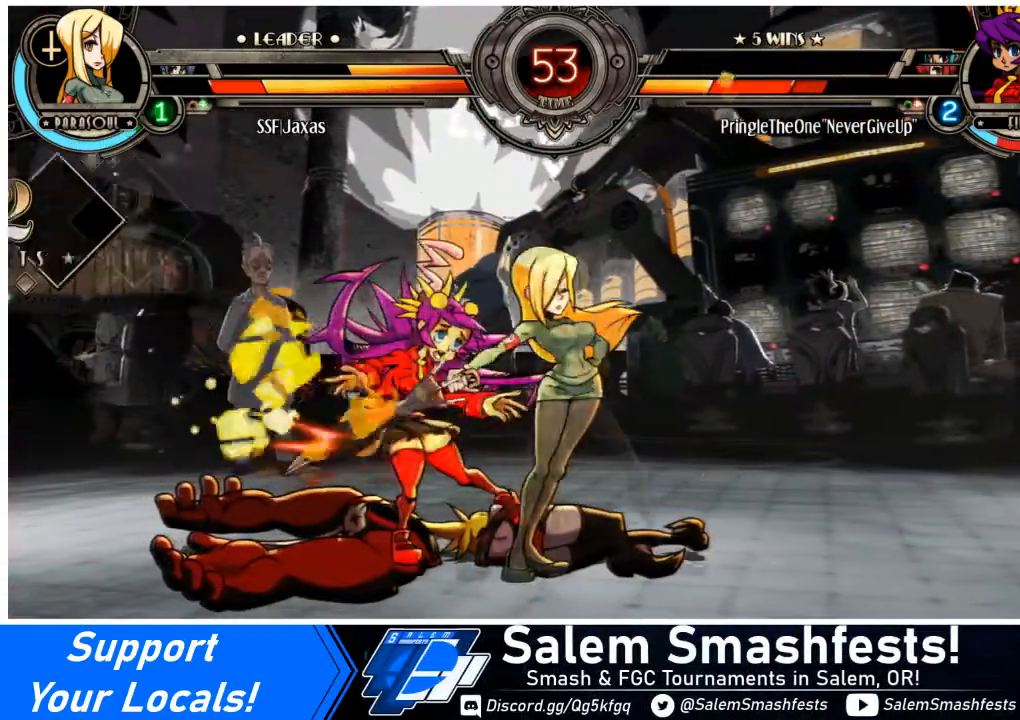
{"buttons": ["R1", "DPAD_RIGHT"], "events": [[100, "R1", "up"], [400, "R1", "down"]]}
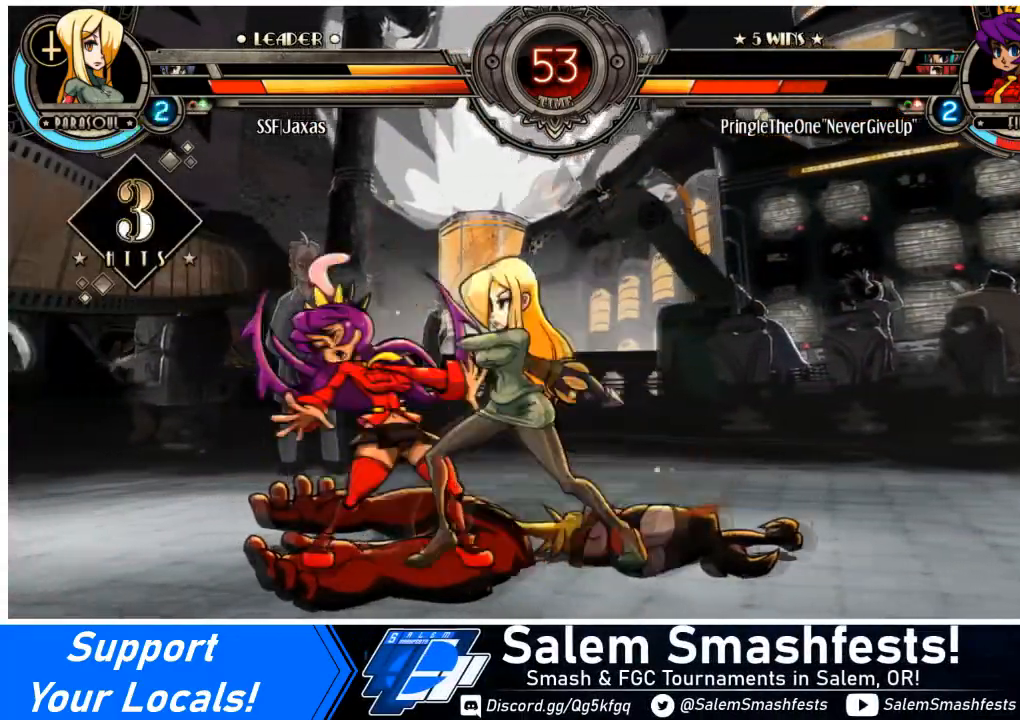
{"buttons": ["DPAD_RIGHT"], "events": [[67, "R1", "up"], [134, "DPAD_RIGHT", "up"], [167, "DPAD_LEFT", "down"], [201, "SQUARE", "down"], [367, "SQUARE", "up"], [434, "DPAD_LEFT", "up"], [434, "DPAD_RIGHT", "down"]]}
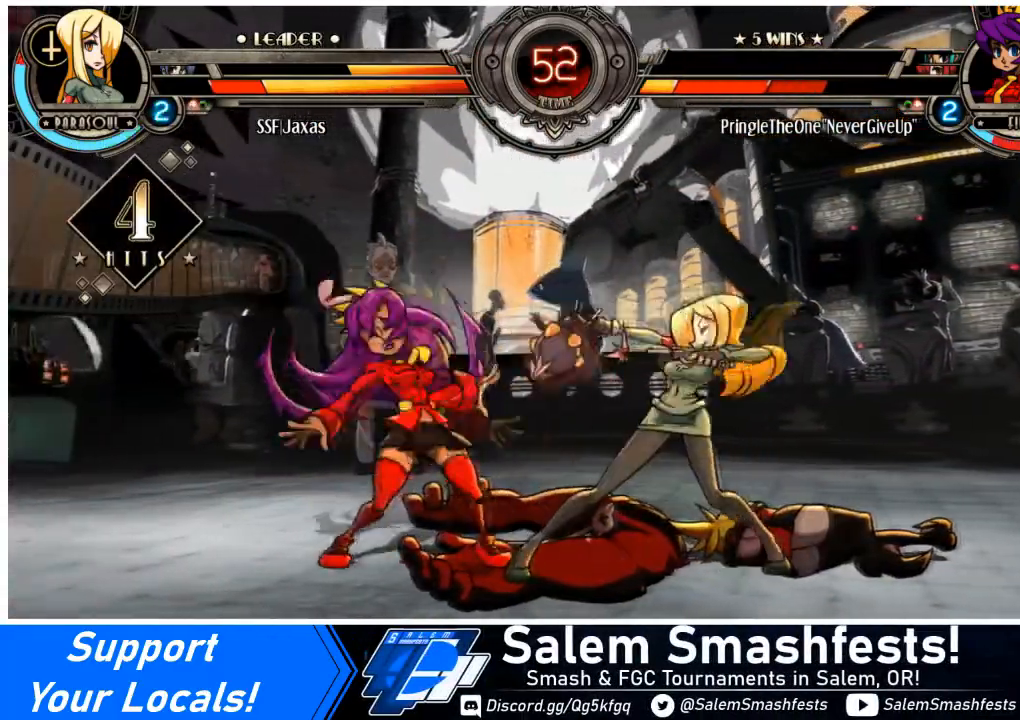
{"buttons": ["DPAD_RIGHT"], "events": [[334, "TRIANGLE", "down"], [467, "TRIANGLE", "up"]]}
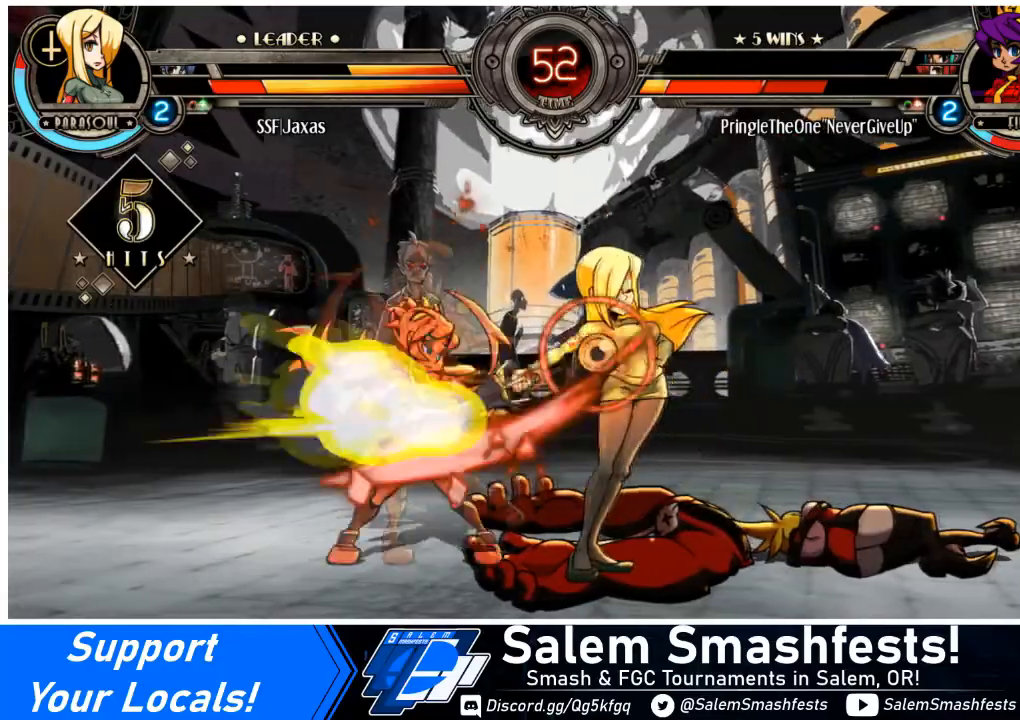
{"buttons": ["CROSS", "DPAD_LEFT"], "events": [[67, "R2", "down"], [301, "R2", "up"], [334, "DPAD_LEFT", "down"], [334, "DPAD_RIGHT", "up"], [501, "CROSS", "down"]]}
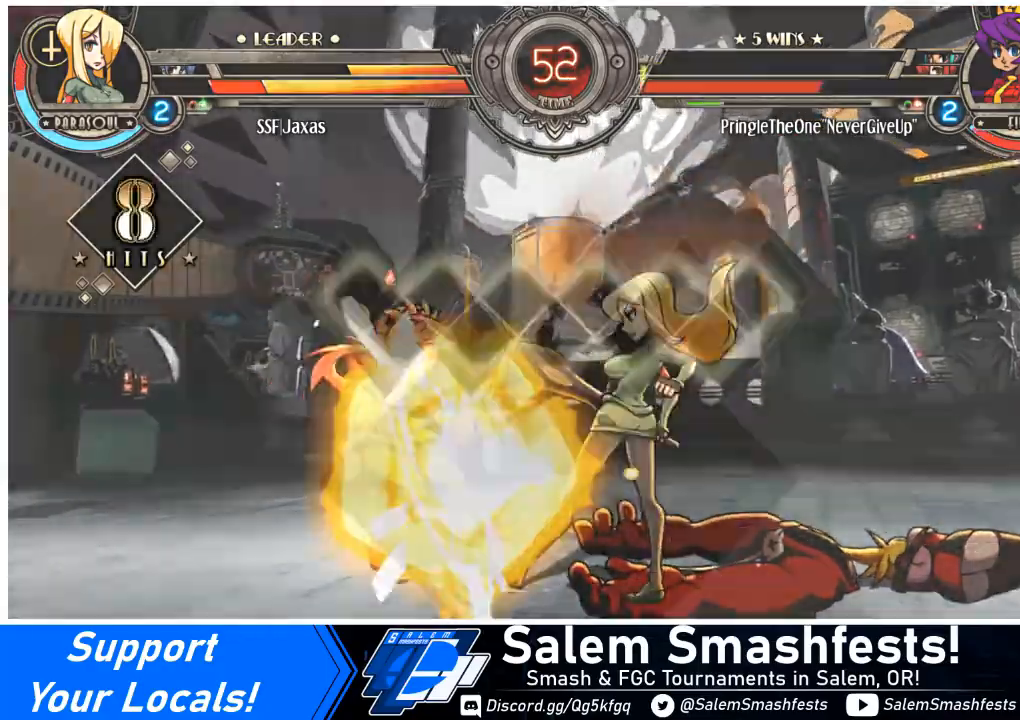
{"buttons": [], "events": [[167, "CROSS", "up"], [167, "DPAD_LEFT", "up"]]}
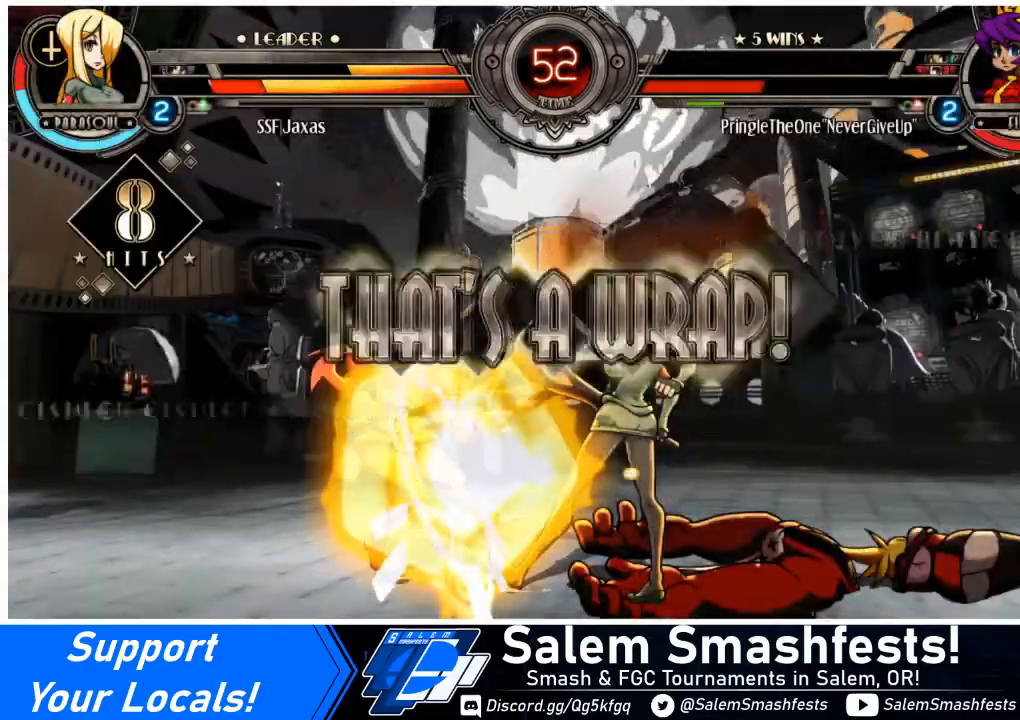
{"buttons": [], "events": [[167, "DPAD_DOWN", "down"], [267, "DPAD_DOWN", "up"]]}
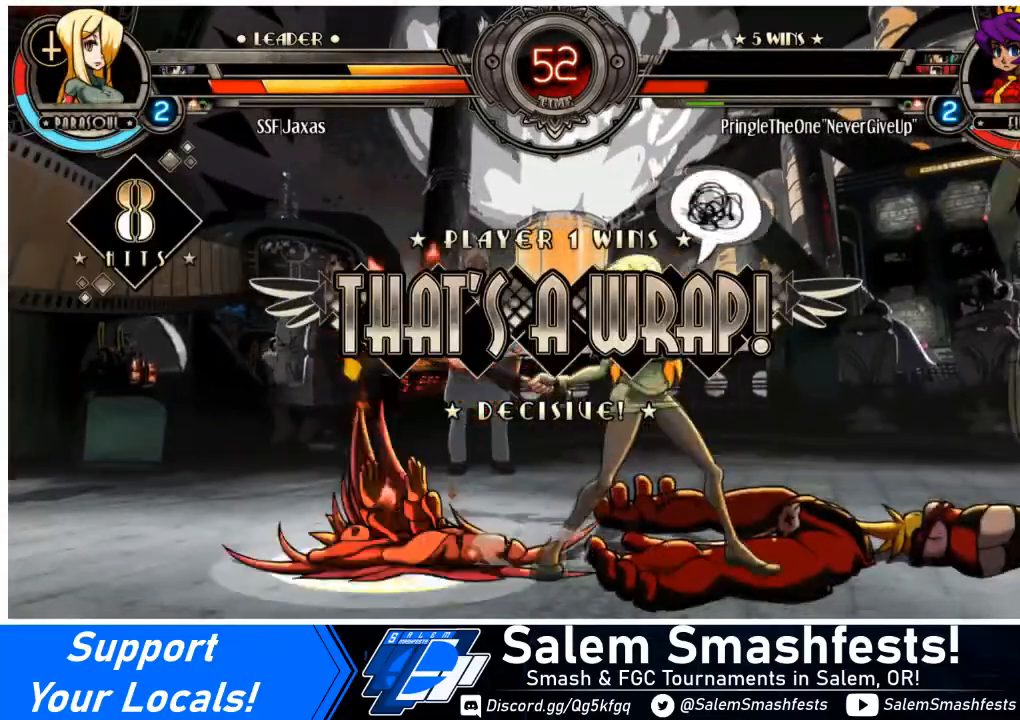
{"buttons": [], "events": [[100, "DPAD_DOWN", "down"], [133, "DPAD_LEFT", "down"], [200, "SQUARE", "down"], [200, "TRIANGLE", "down"], [234, "DPAD_DOWN", "up"], [267, "DPAD_LEFT", "up"], [267, "SQUARE", "up"], [267, "TRIANGLE", "up"]]}
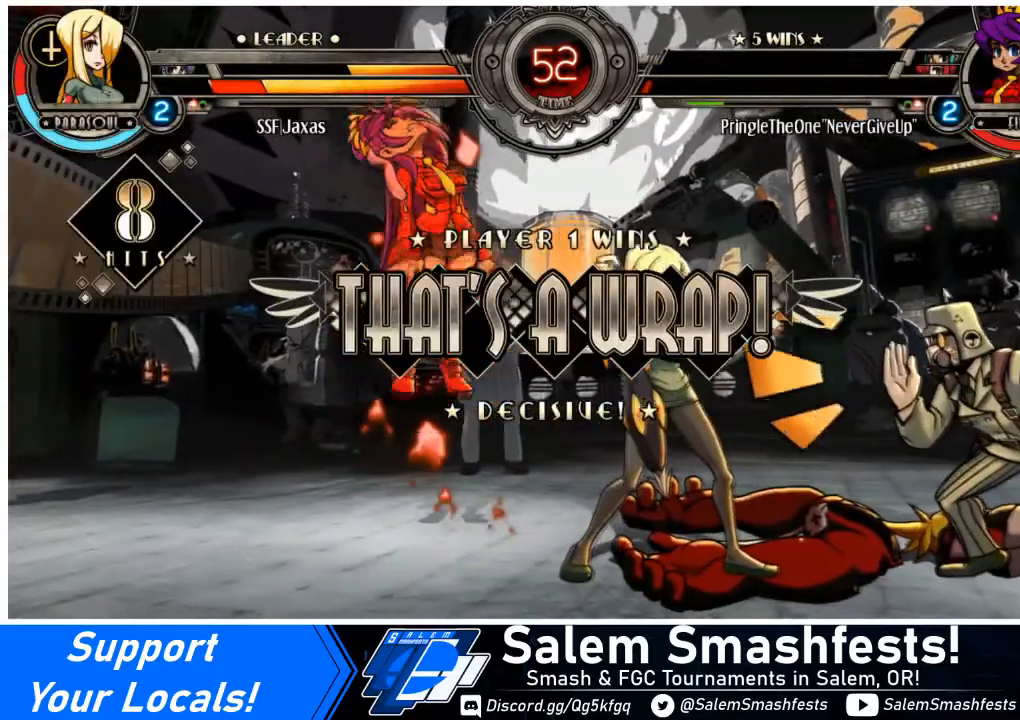
{"buttons": [], "events": []}
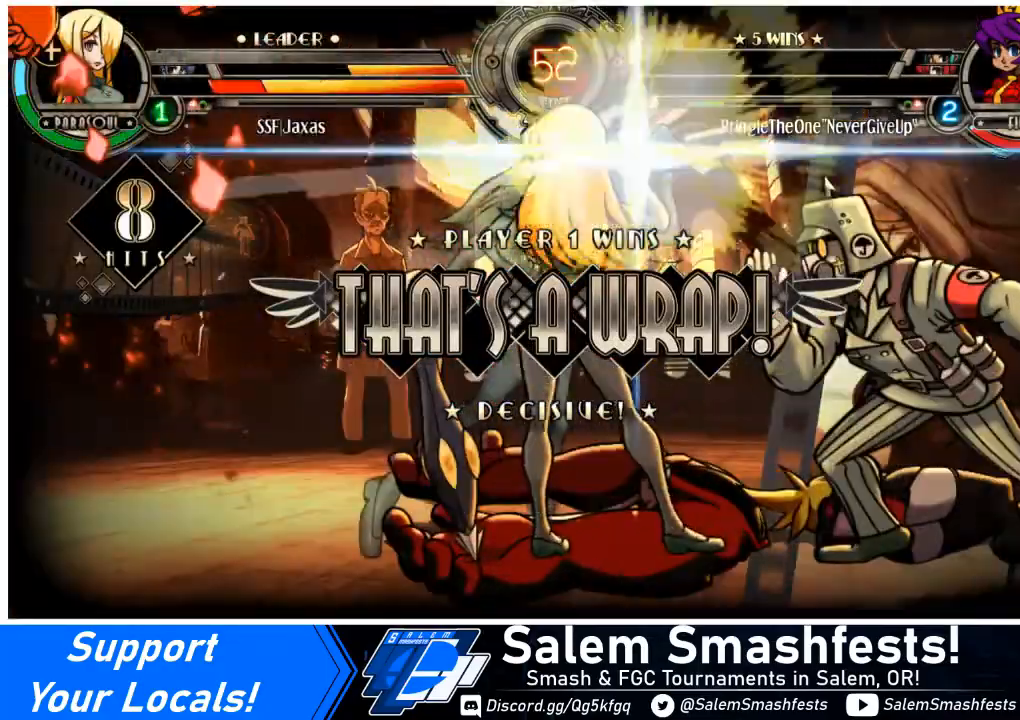
{"buttons": [], "events": []}
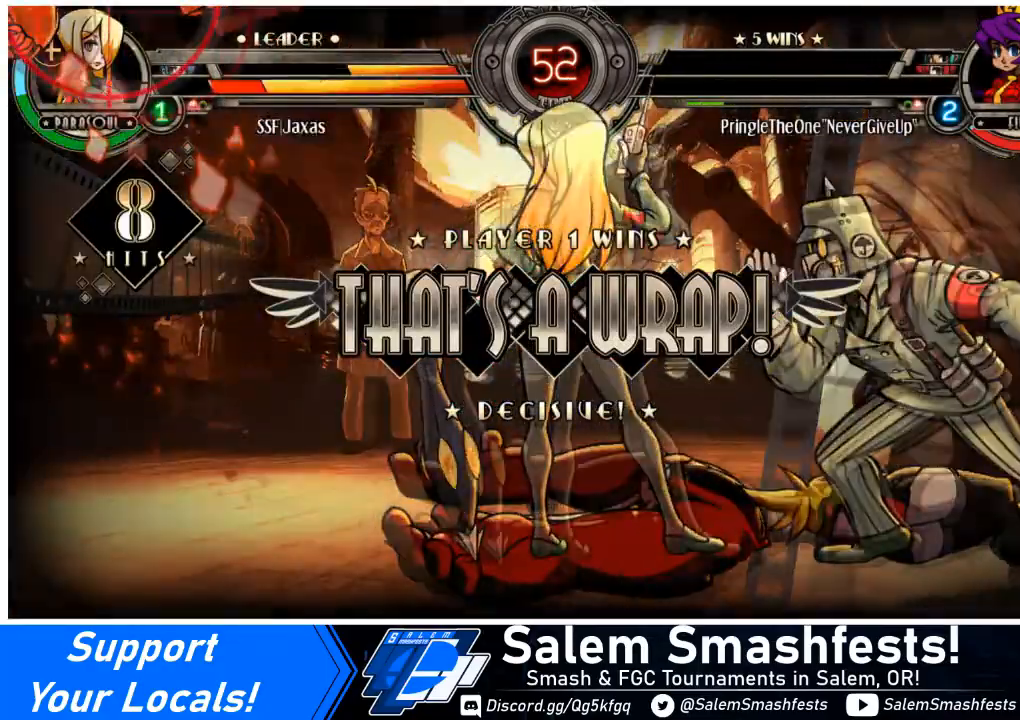
{"buttons": [], "events": []}
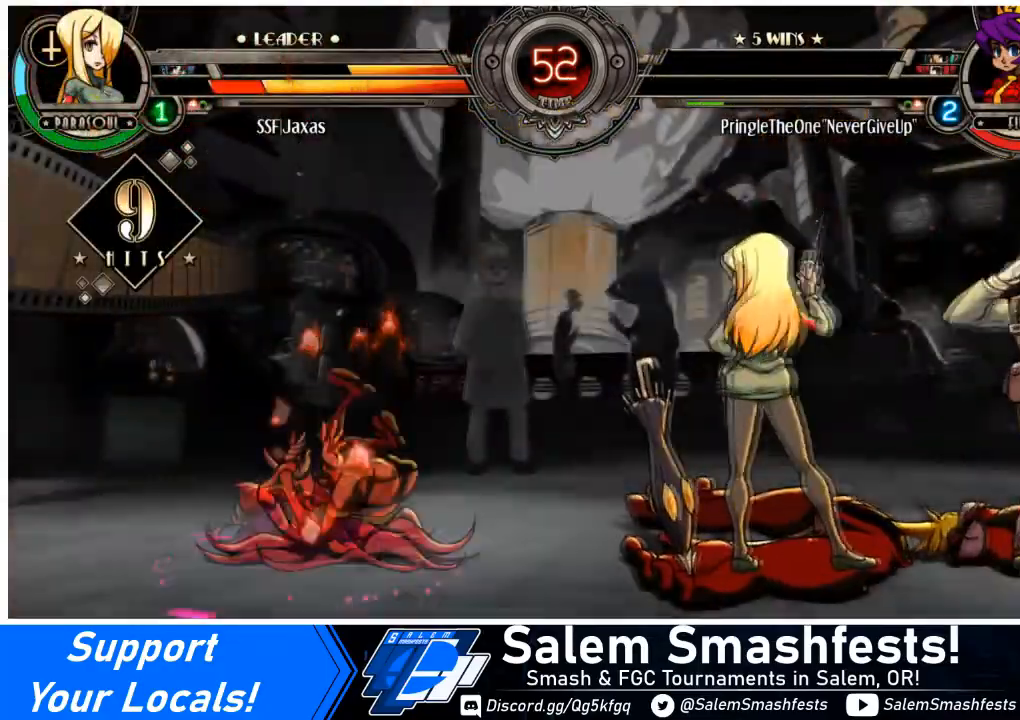
{"buttons": [], "events": []}
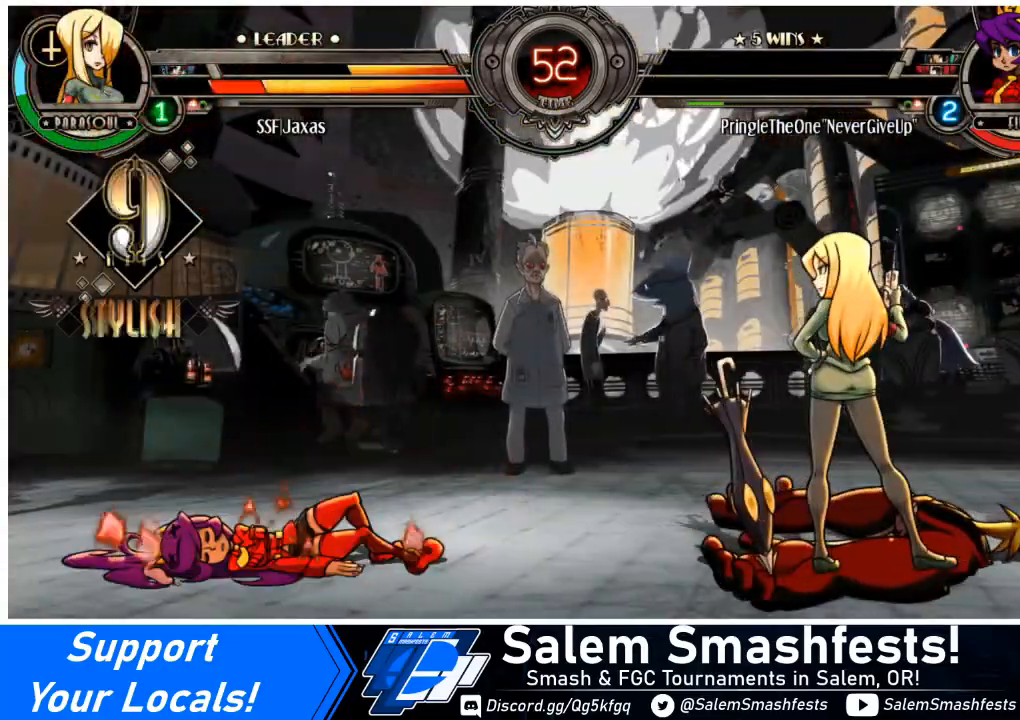
{"buttons": [], "events": []}
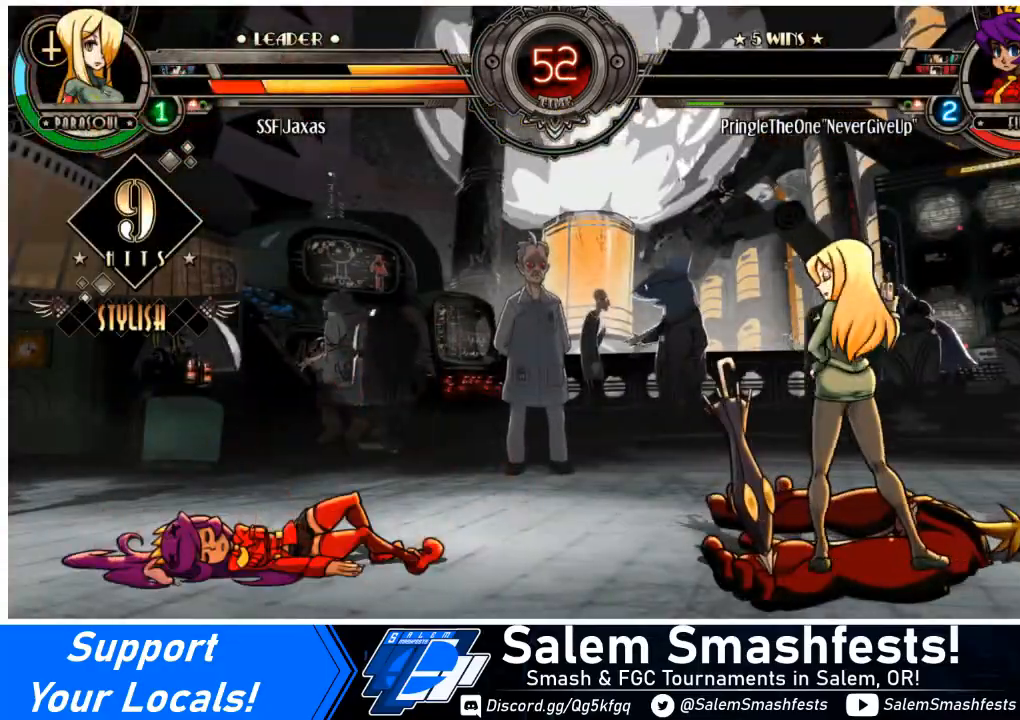
{"buttons": [], "events": []}
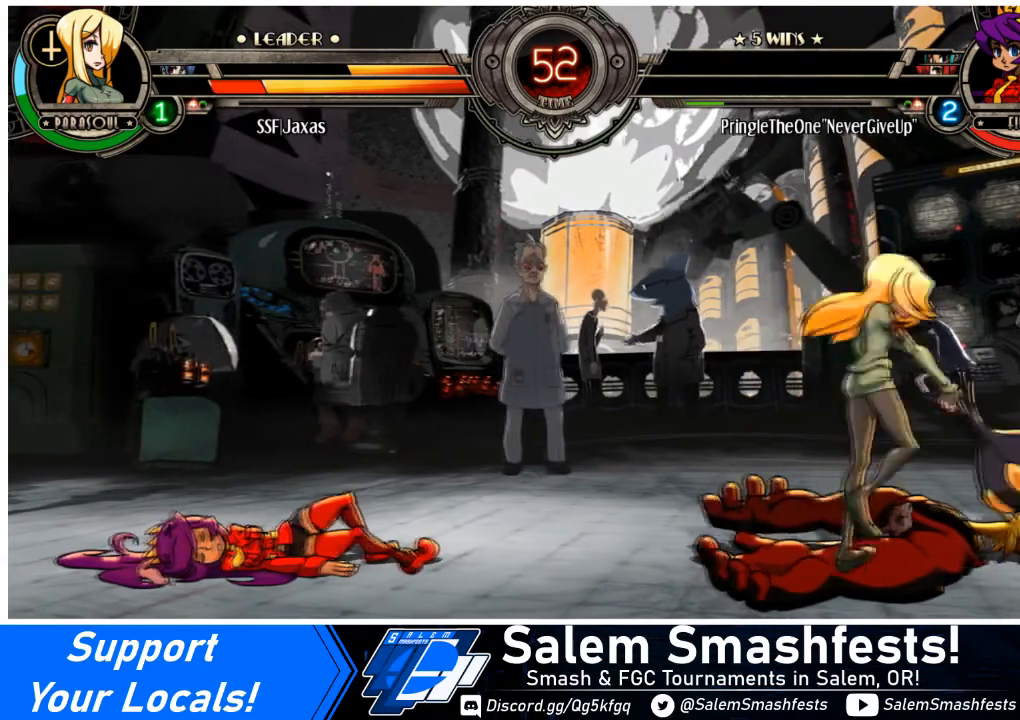
{"buttons": [], "events": [[101, "SQUARE", "down"], [267, "SQUARE", "up"]]}
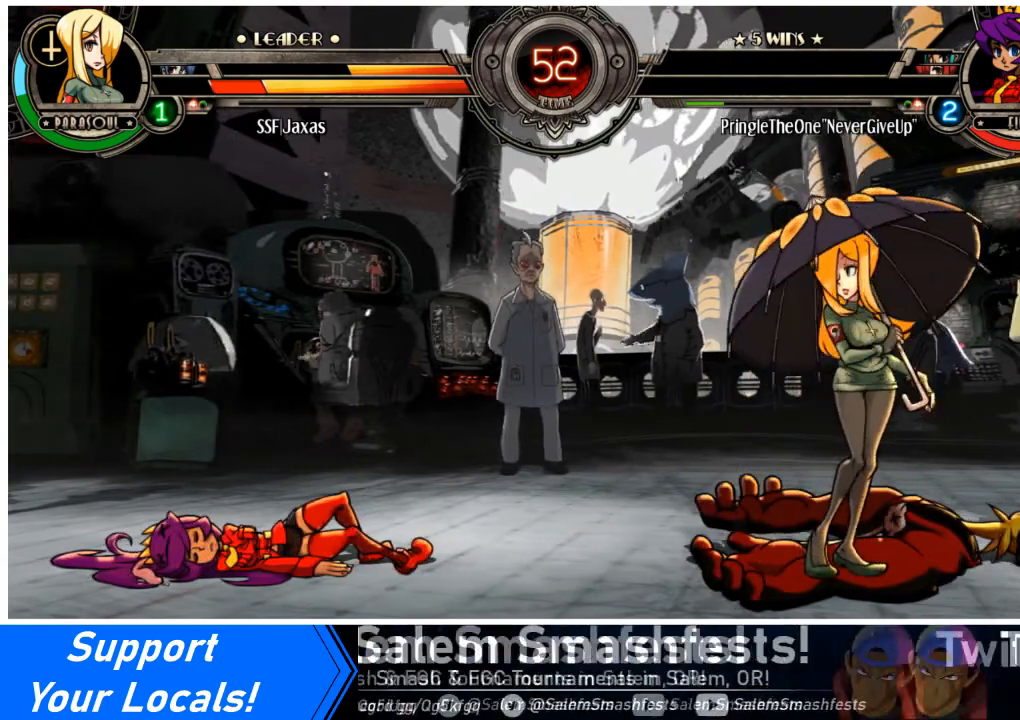
{"buttons": [], "events": []}
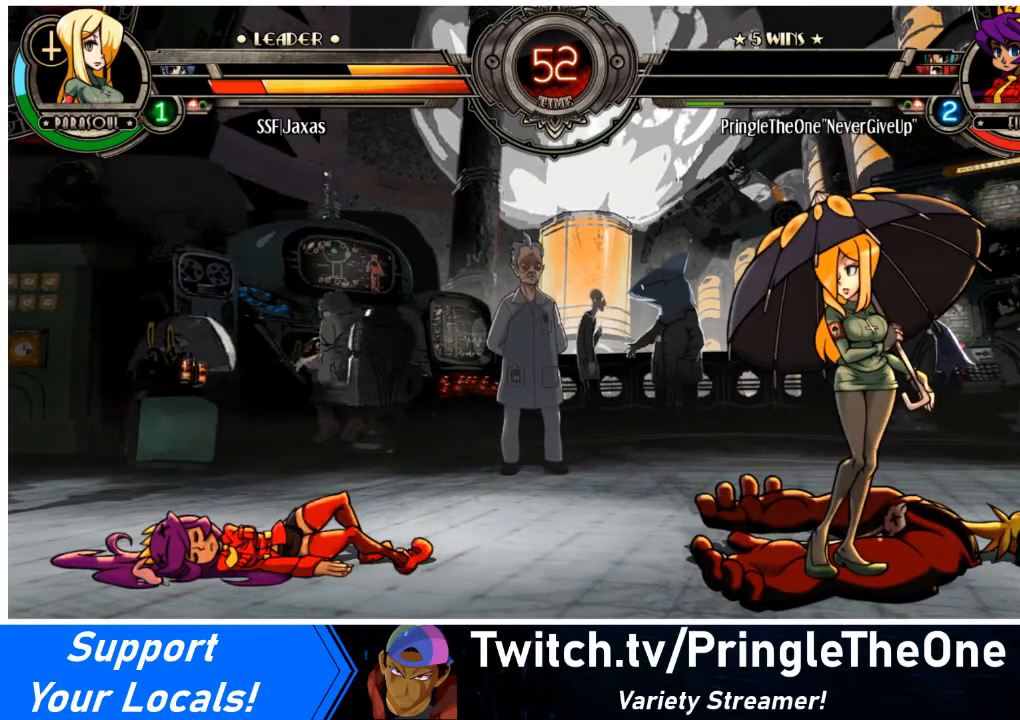
{"buttons": ["SQUARE"], "events": [[101, "SQUARE", "down"], [267, "SQUARE", "up"], [501, "SQUARE", "down"]]}
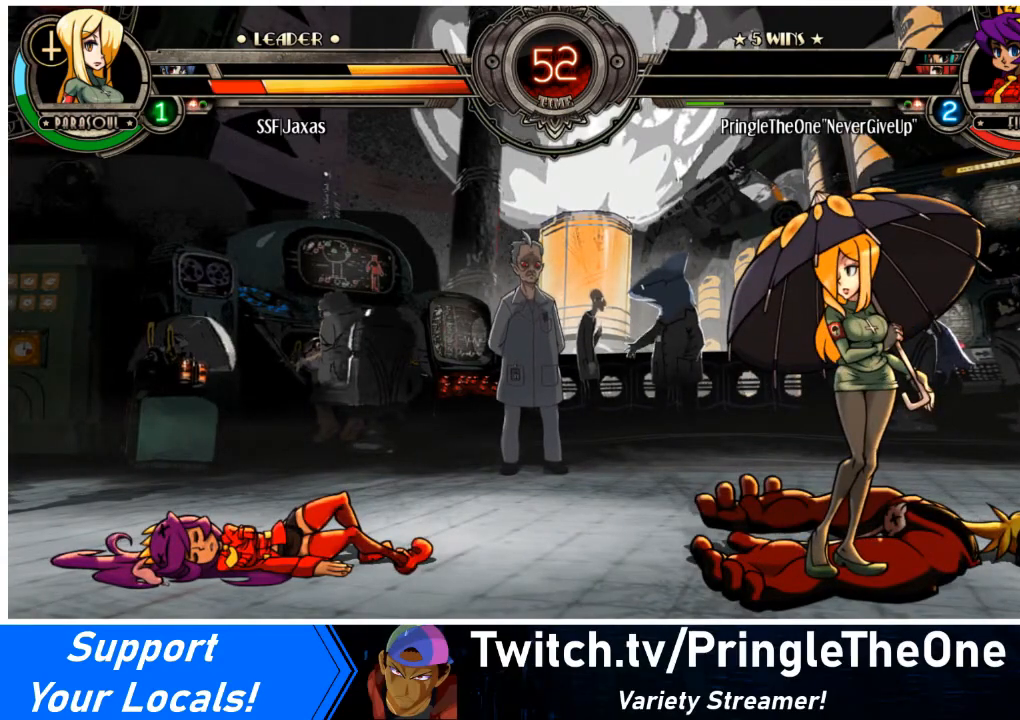
{"buttons": [], "events": [[133, "SQUARE", "up"], [367, "SQUARE", "down"], [500, "SQUARE", "up"]]}